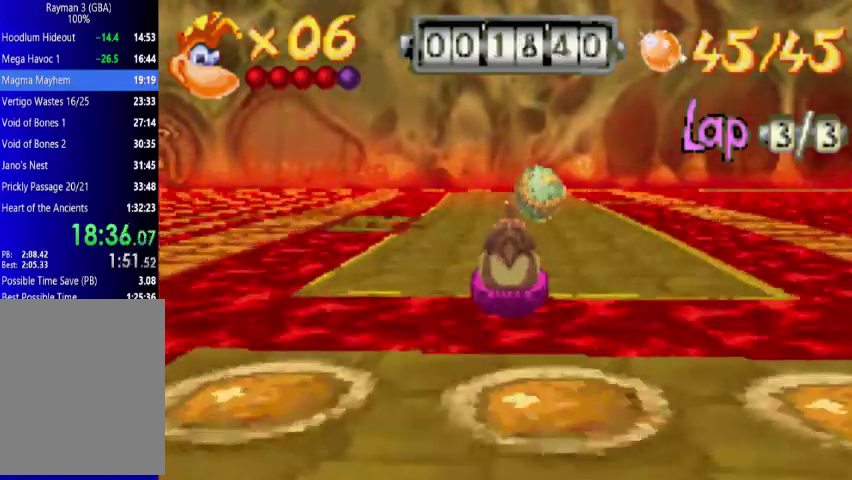
Gameplay with a controller (Xbox layout); each line is a JSON object with the inputs held at the frame after it. "events" lists button and stick changes between this image and that frame as [ms after this image, input, new state], when the widget could be followed in between. Not read: L3 R3 left_stick right_stick.
{"buttons": ["A"], "events": []}
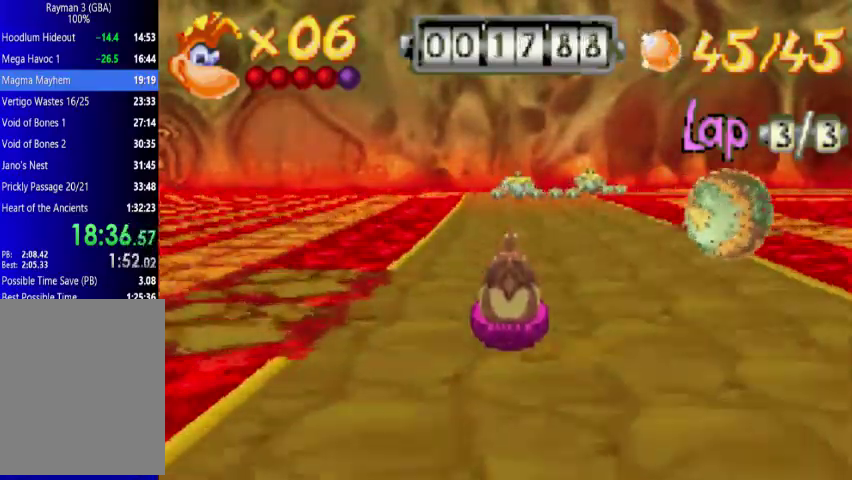
{"buttons": ["A"], "events": [[133, "R1", "down"], [500, "R1", "up"]]}
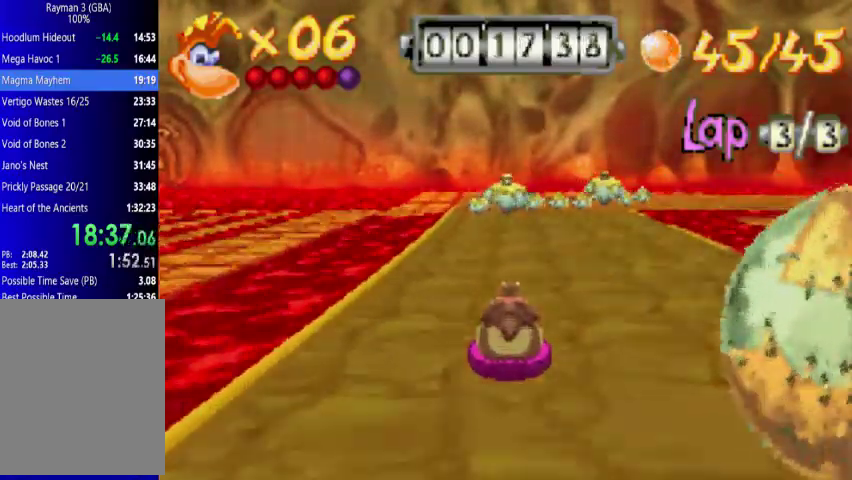
{"buttons": ["A", "R1", "DPAD_RIGHT"], "events": [[367, "DPAD_RIGHT", "down"], [367, "R1", "down"]]}
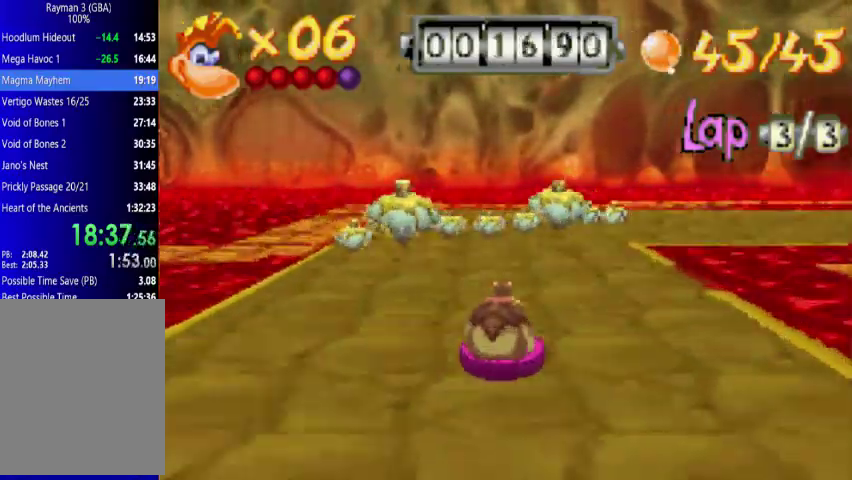
{"buttons": ["A", "R1"], "events": [[500, "DPAD_RIGHT", "up"]]}
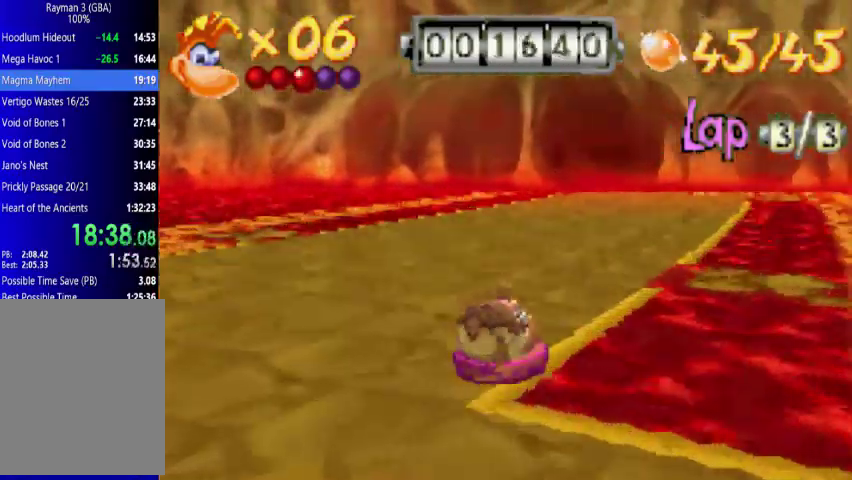
{"buttons": ["A"], "events": [[300, "R1", "up"]]}
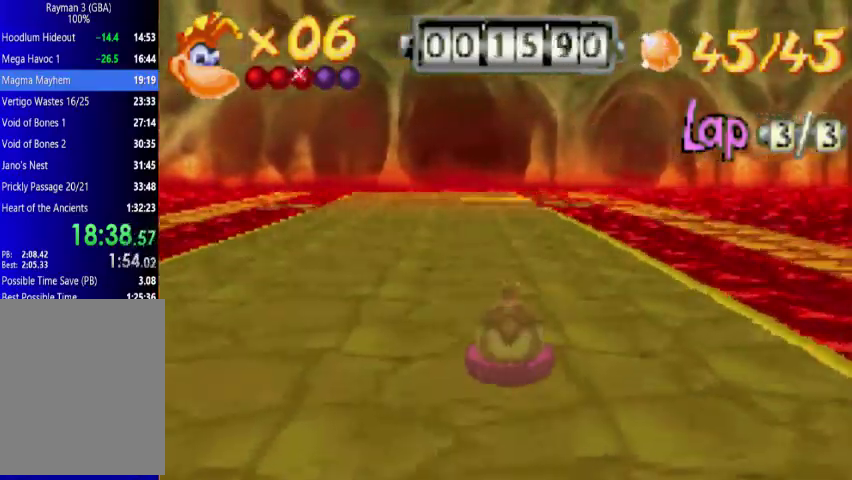
{"buttons": ["A"], "events": []}
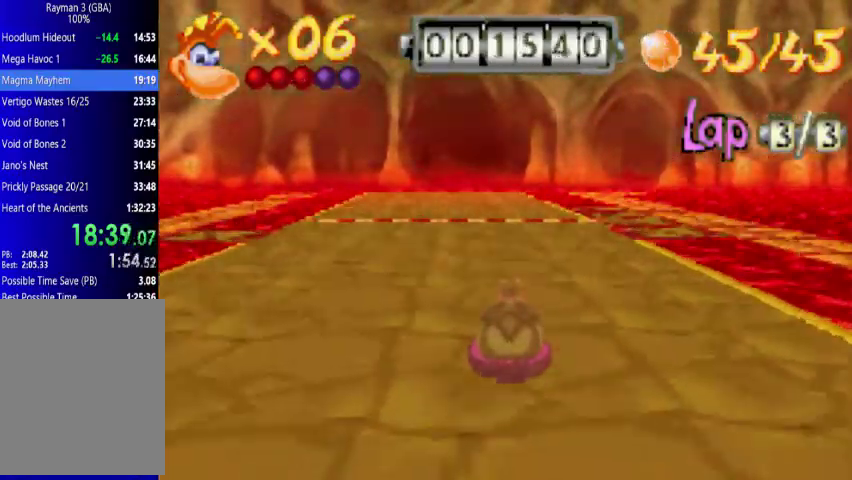
{"buttons": ["A"], "events": []}
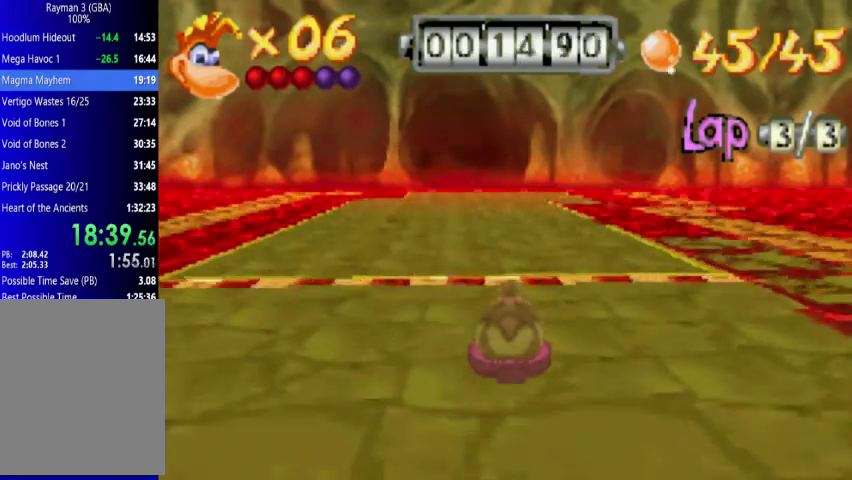
{"buttons": [], "events": [[200, "A", "up"], [267, "A", "down"], [367, "A", "up"], [433, "A", "down"], [500, "A", "up"]]}
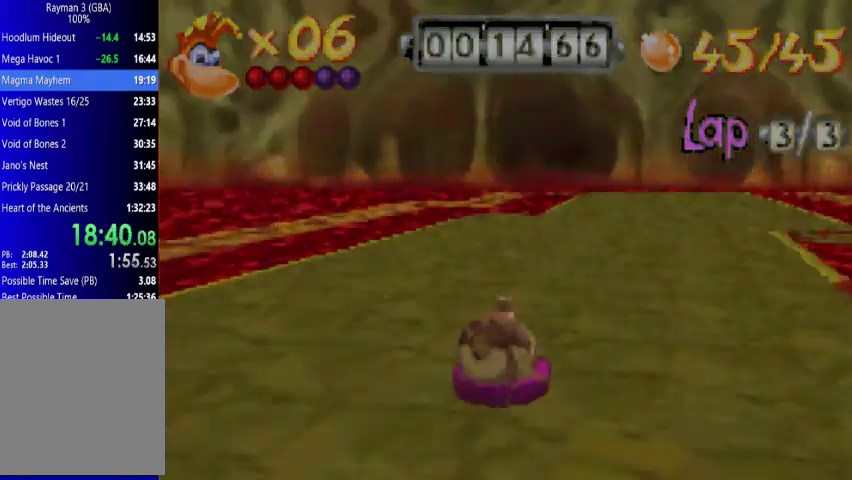
{"buttons": ["DPAD_RIGHT"], "events": [[267, "DPAD_RIGHT", "down"]]}
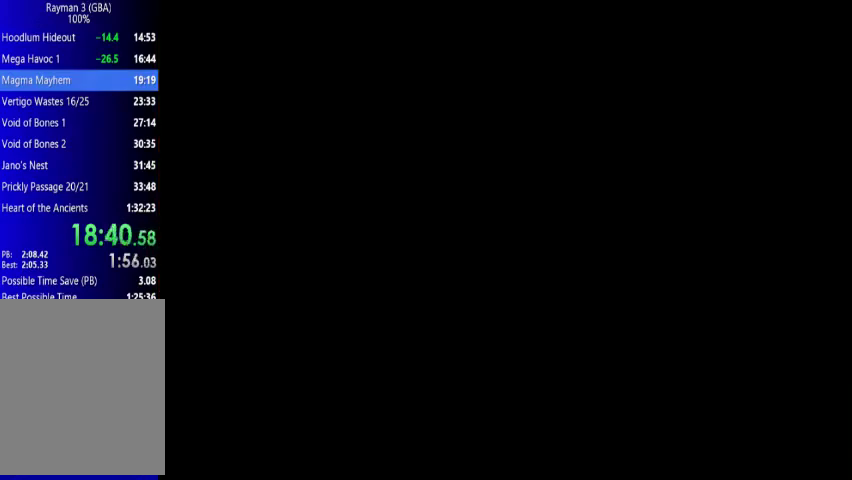
{"buttons": ["DPAD_RIGHT"], "events": []}
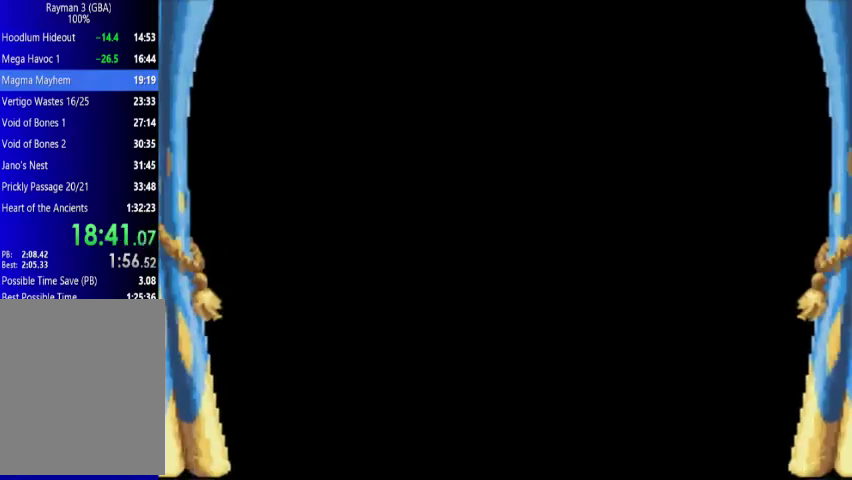
{"buttons": ["DPAD_RIGHT"], "events": []}
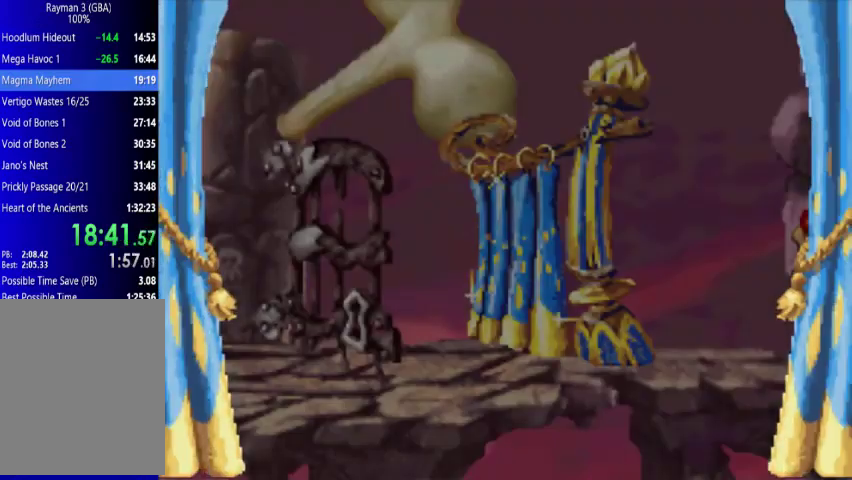
{"buttons": ["DPAD_RIGHT"], "events": []}
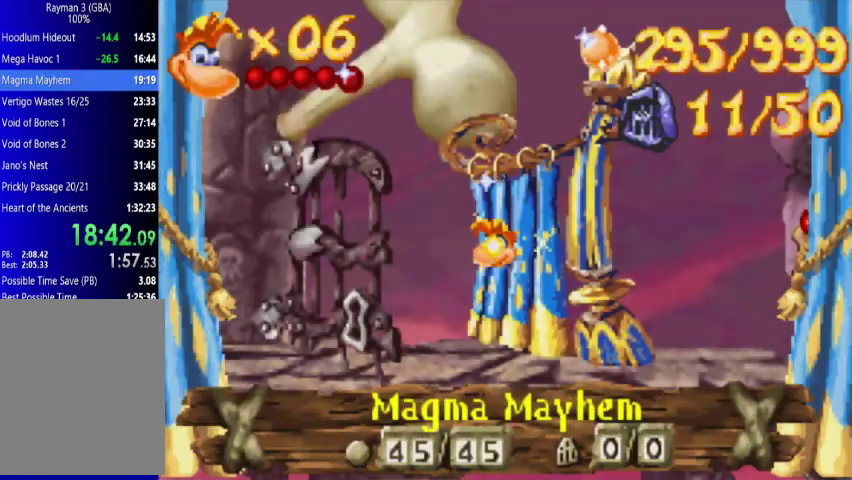
{"buttons": ["DPAD_RIGHT"], "events": []}
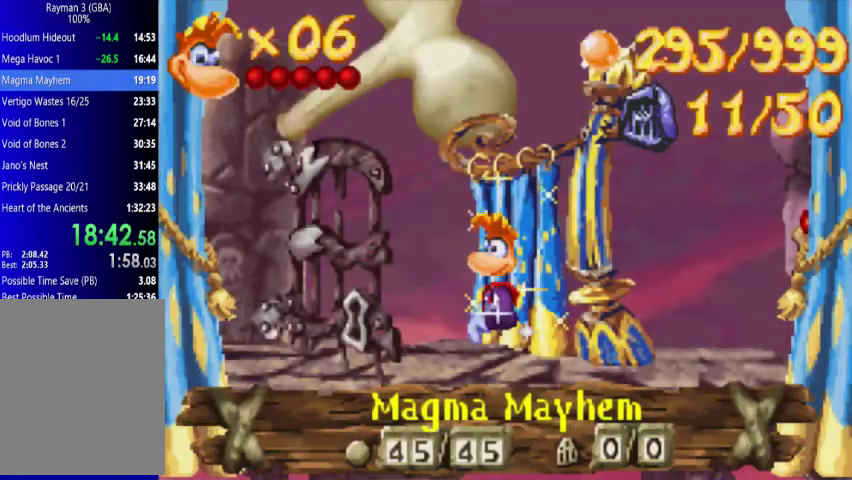
{"buttons": ["DPAD_RIGHT"], "events": []}
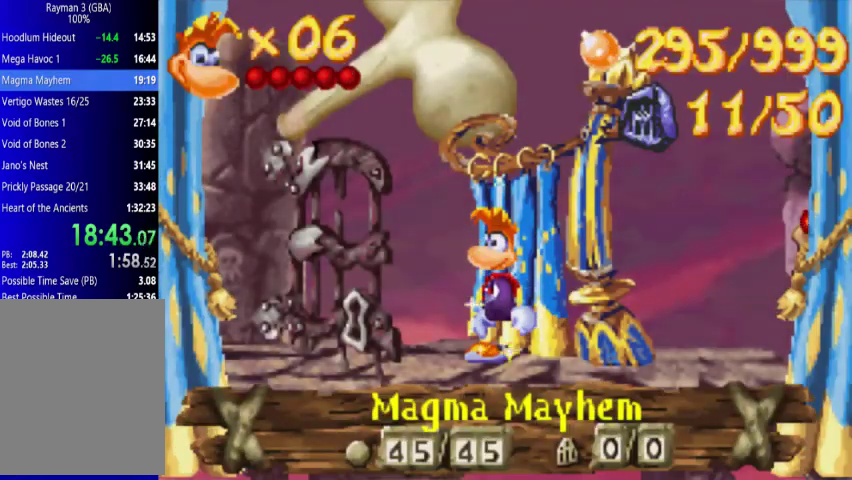
{"buttons": ["A", "DPAD_UP", "DPAD_LEFT"], "events": [[300, "A", "down"], [367, "DPAD_UP", "down"], [367, "X", "down"], [433, "DPAD_RIGHT", "up"], [500, "DPAD_LEFT", "down"], [500, "X", "up"]]}
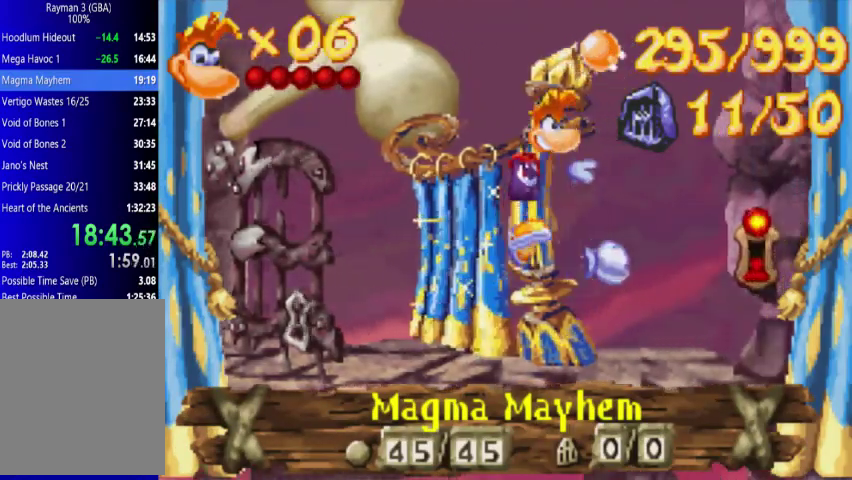
{"buttons": ["DPAD_UP", "DPAD_LEFT"], "events": [[67, "A", "up"]]}
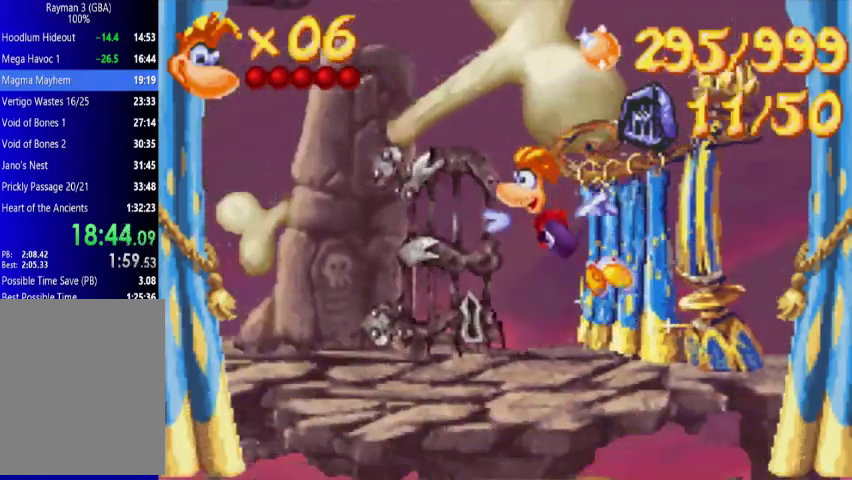
{"buttons": ["DPAD_UP", "DPAD_LEFT"], "events": []}
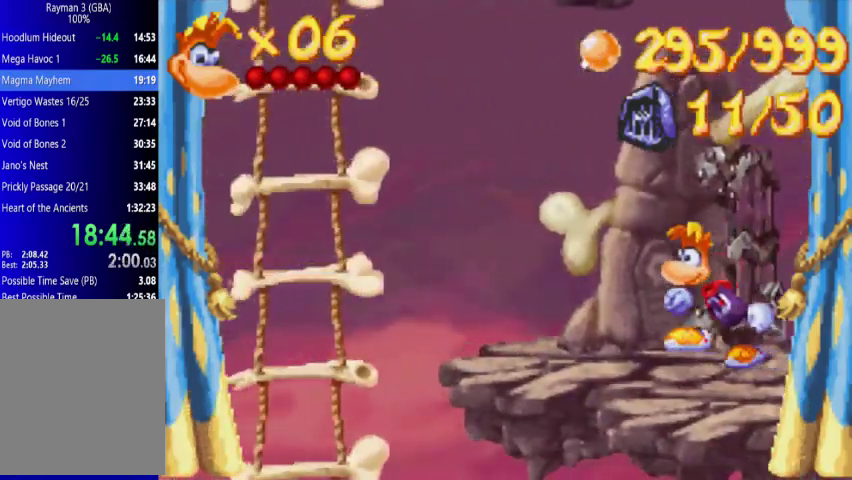
{"buttons": ["DPAD_UP", "DPAD_LEFT"], "events": []}
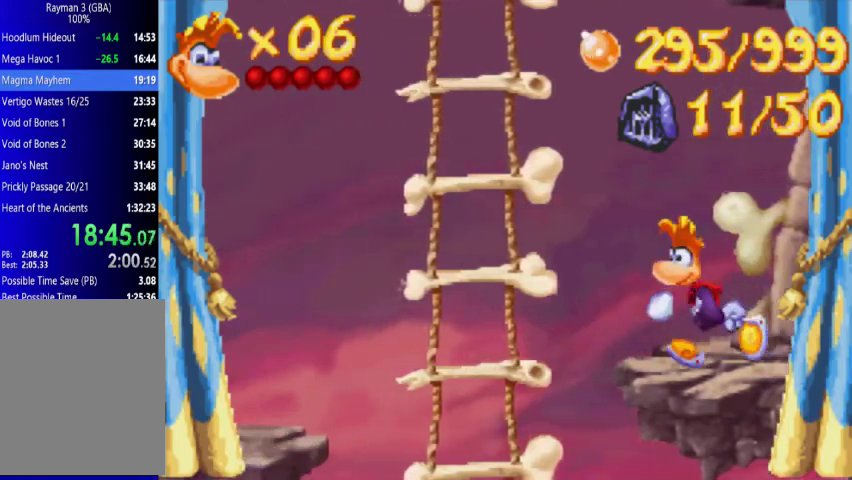
{"buttons": [], "events": [[367, "DPAD_LEFT", "up"], [433, "DPAD_UP", "up"]]}
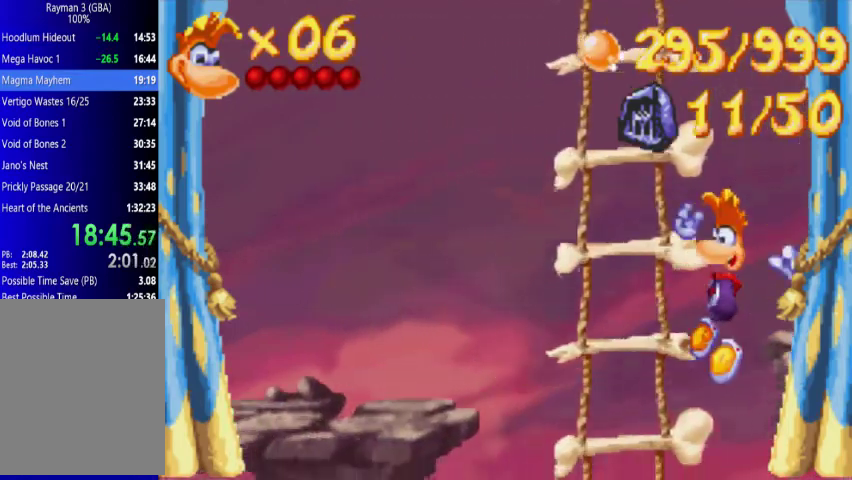
{"buttons": ["DPAD_DOWN", "DPAD_LEFT"], "events": [[67, "DPAD_DOWN", "down"], [367, "DPAD_LEFT", "down"]]}
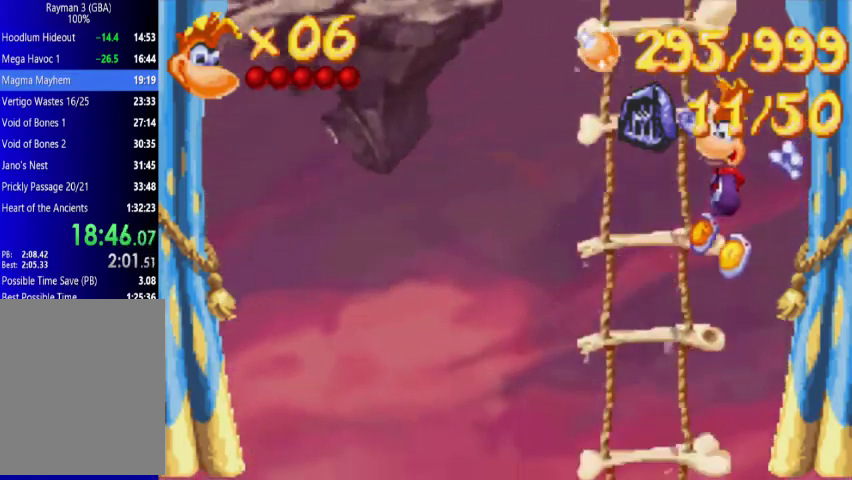
{"buttons": ["A", "DPAD_DOWN", "DPAD_LEFT"], "events": [[433, "A", "down"]]}
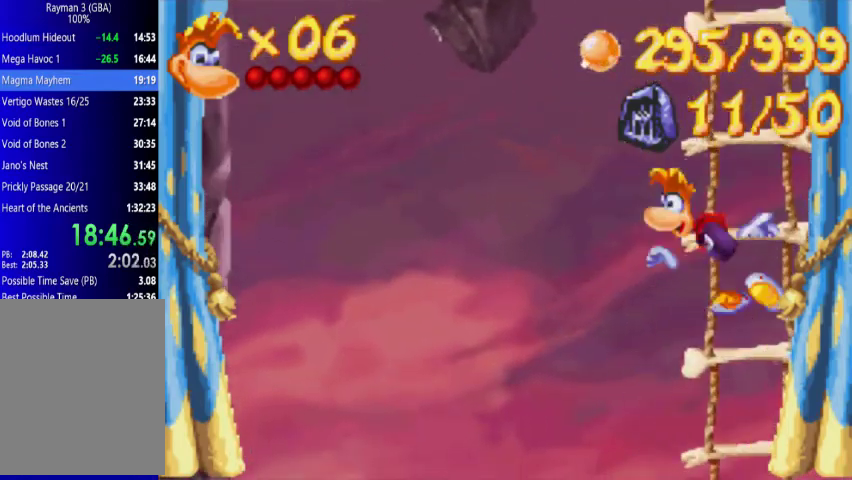
{"buttons": ["DPAD_DOWN", "DPAD_LEFT"], "events": [[67, "A", "up"]]}
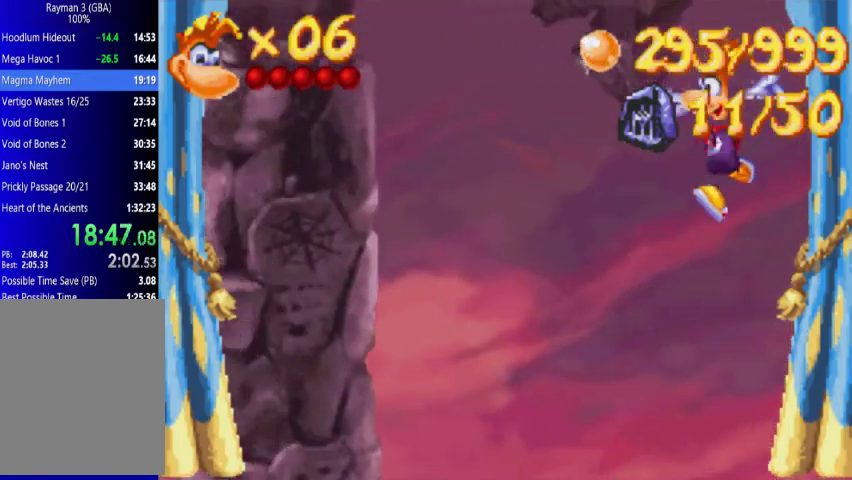
{"buttons": ["DPAD_DOWN", "DPAD_LEFT"], "events": []}
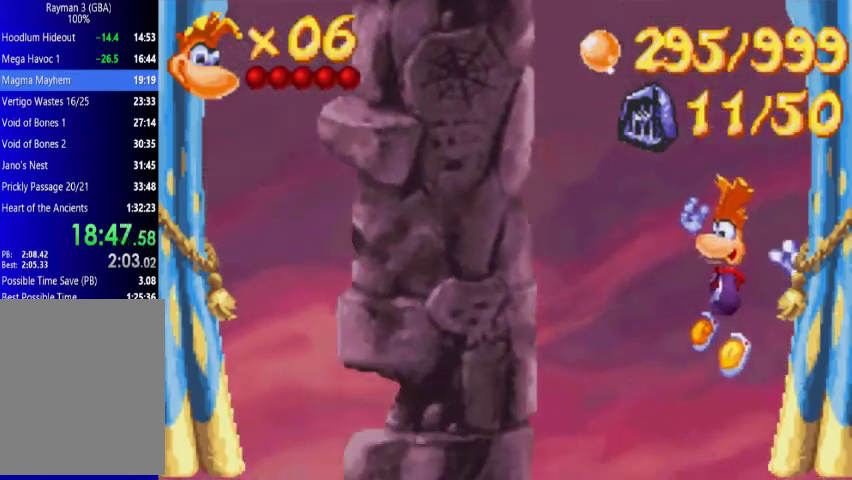
{"buttons": ["DPAD_DOWN", "DPAD_LEFT"], "events": []}
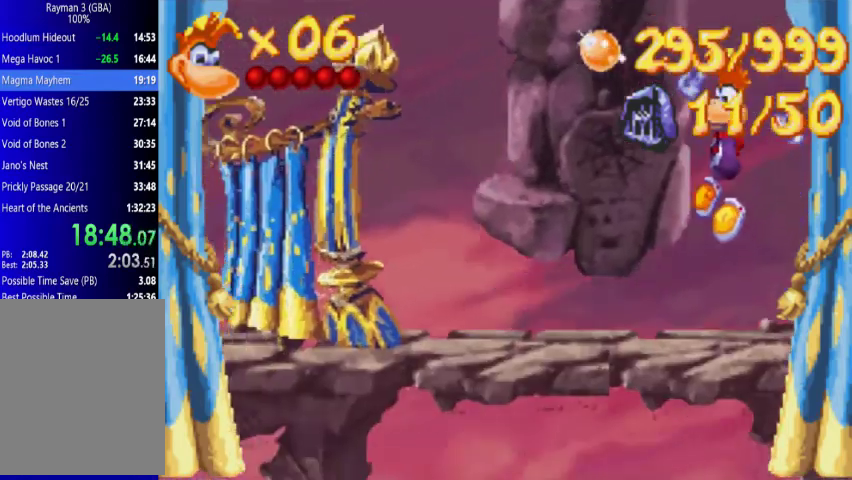
{"buttons": ["DPAD_UP", "DPAD_LEFT"], "events": [[300, "DPAD_DOWN", "up"], [367, "DPAD_UP", "down"]]}
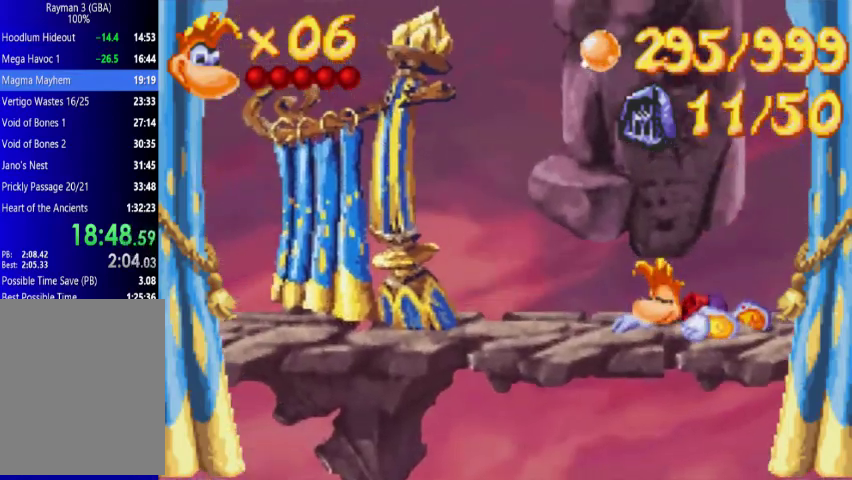
{"buttons": ["DPAD_UP", "DPAD_LEFT"], "events": []}
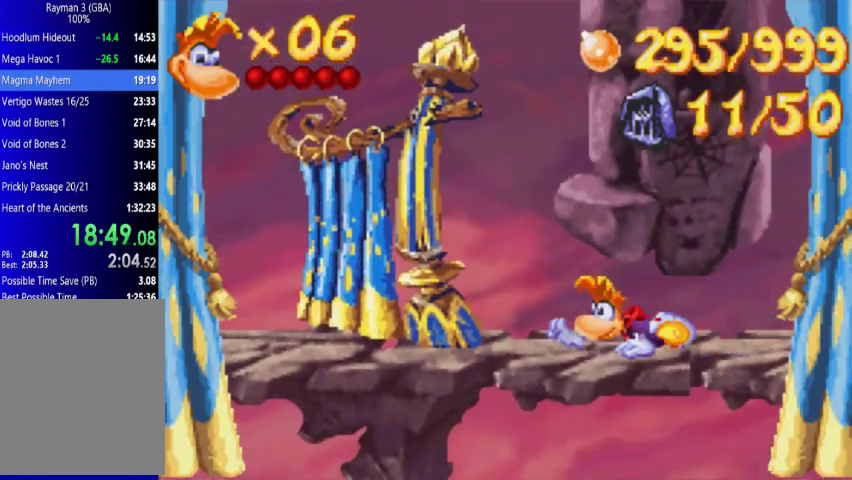
{"buttons": ["DPAD_UP", "DPAD_LEFT"], "events": []}
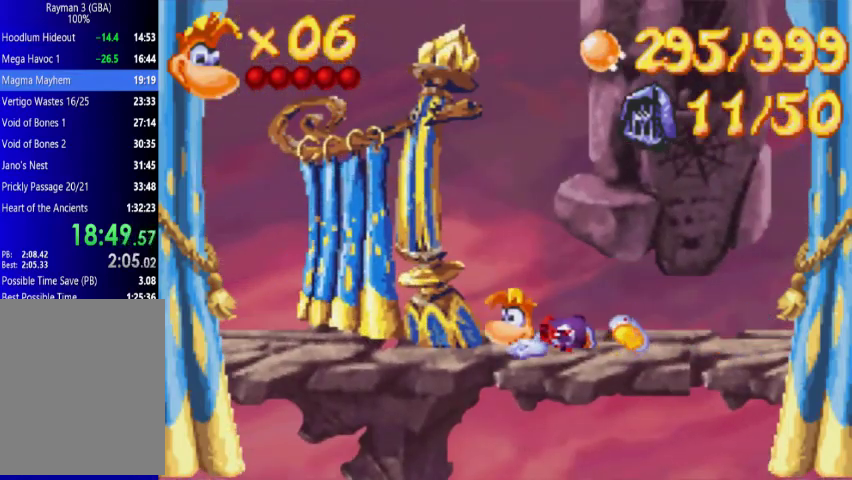
{"buttons": ["DPAD_UP", "DPAD_LEFT"], "events": [[133, "A", "down"], [267, "A", "up"]]}
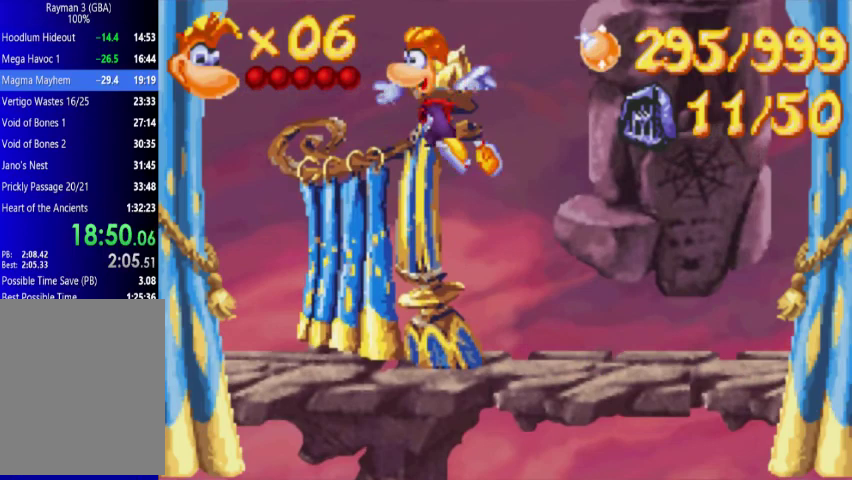
{"buttons": ["A"], "events": [[200, "DPAD_LEFT", "up"], [267, "DPAD_UP", "up"], [500, "A", "down"]]}
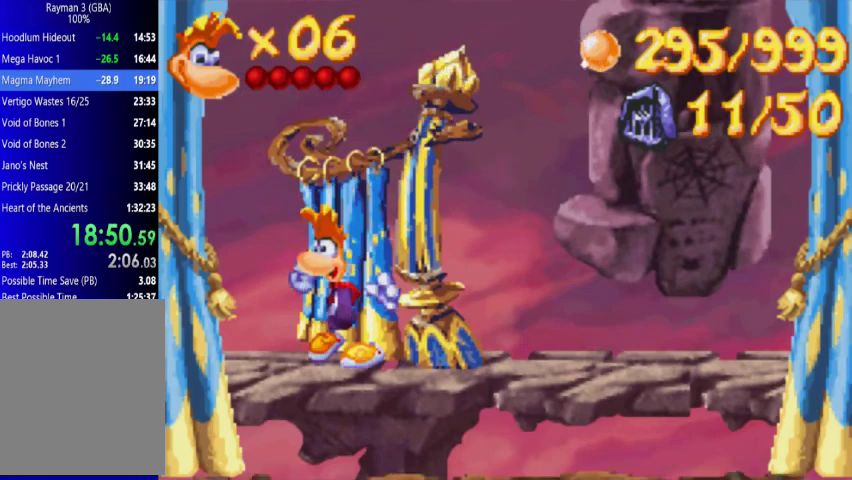
{"buttons": [], "events": [[200, "A", "up"]]}